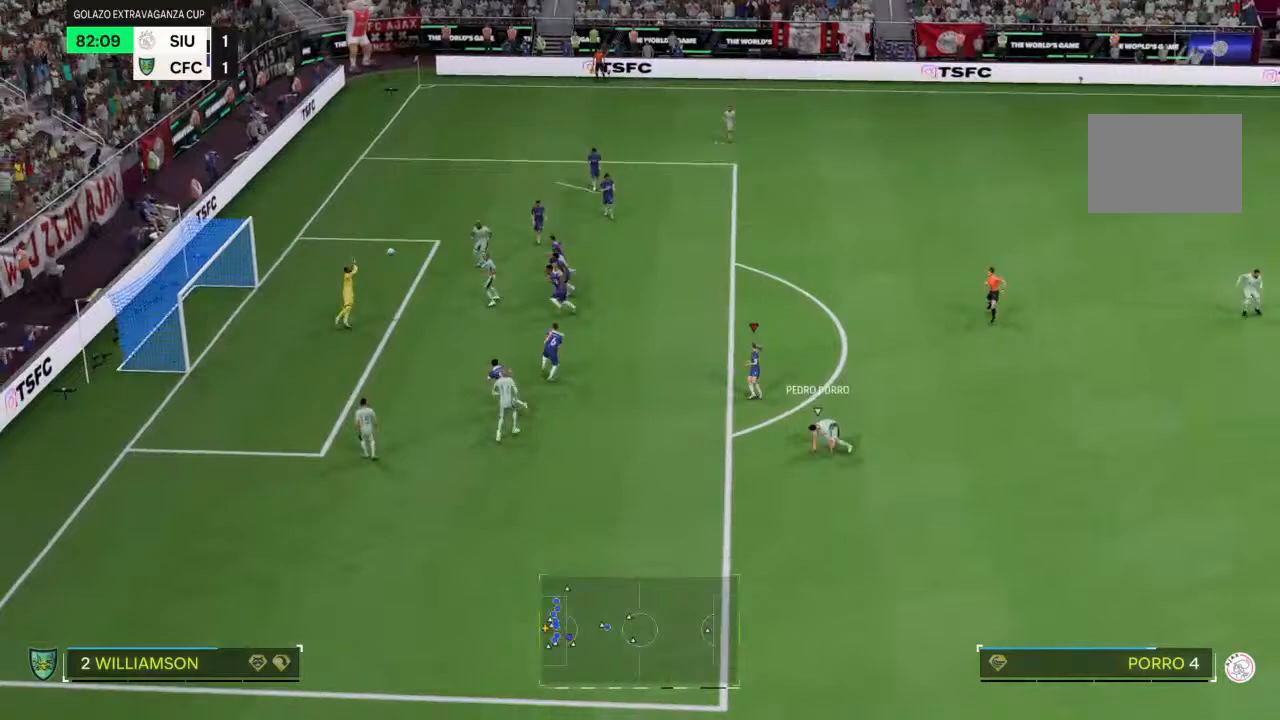
Gameplay with a controller (PlayStation layout); each line is a JSON object with the inputs held at the frame after it. "events" lists button and stick changes between this image and that frame as [ms after this image, input, new state], when the widget could be followed in between. Not read: L3 R3.
{"buttons": ["CROSS"], "left_stick": "center", "right_stick": "center", "events": []}
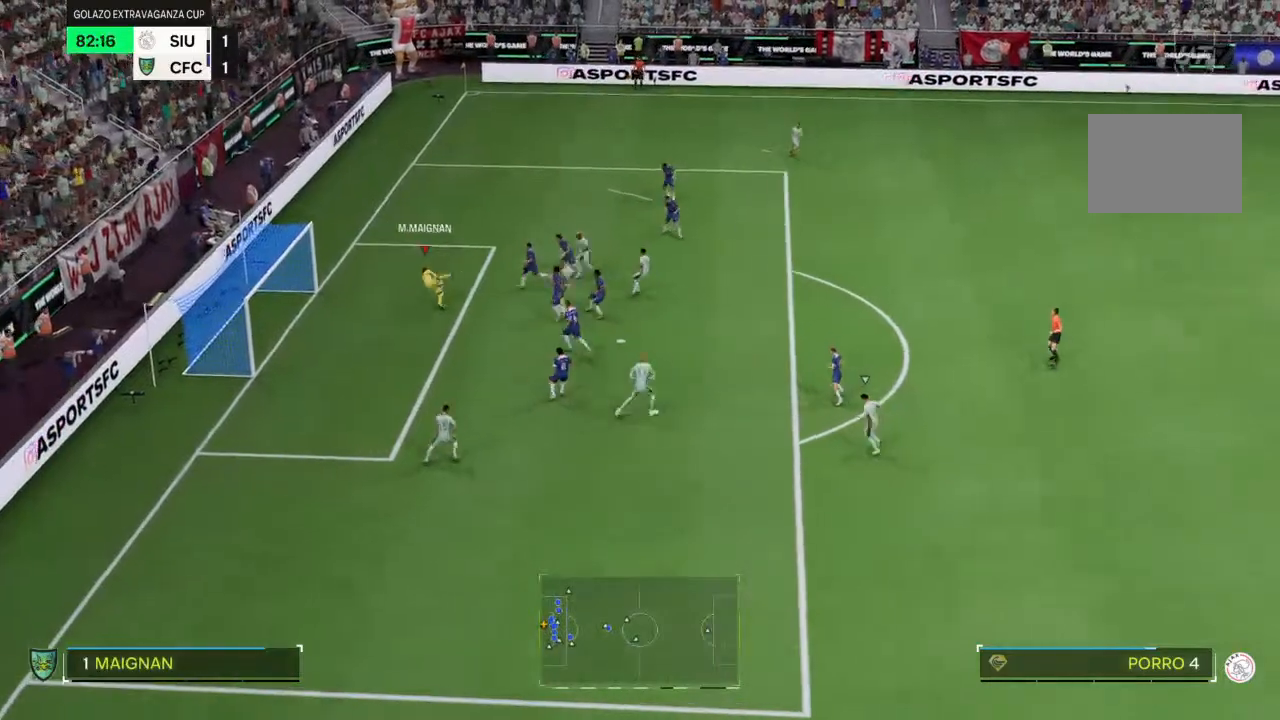
{"buttons": [], "left_stick": "up-right", "right_stick": "center", "events": [[133, "CROSS", "up"], [300, "left_stick", "right"], [467, "left_stick", "up-right"]]}
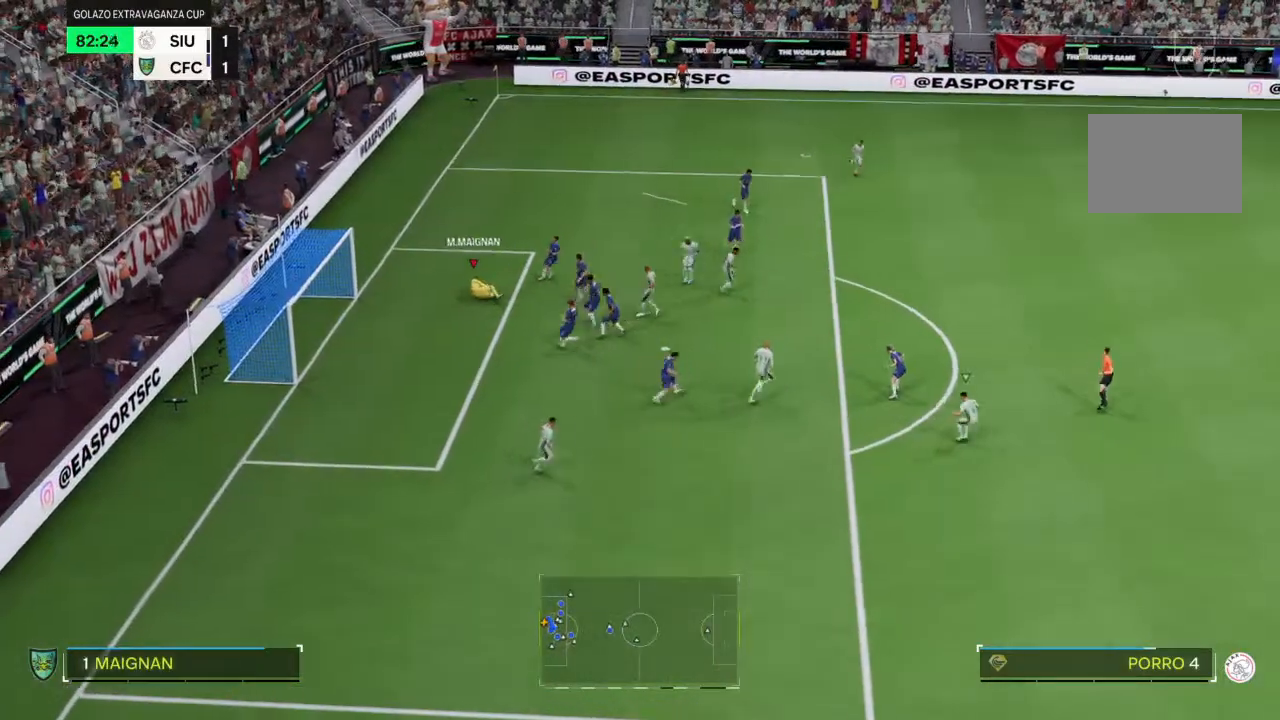
{"buttons": [], "left_stick": "up-right", "right_stick": "center", "events": []}
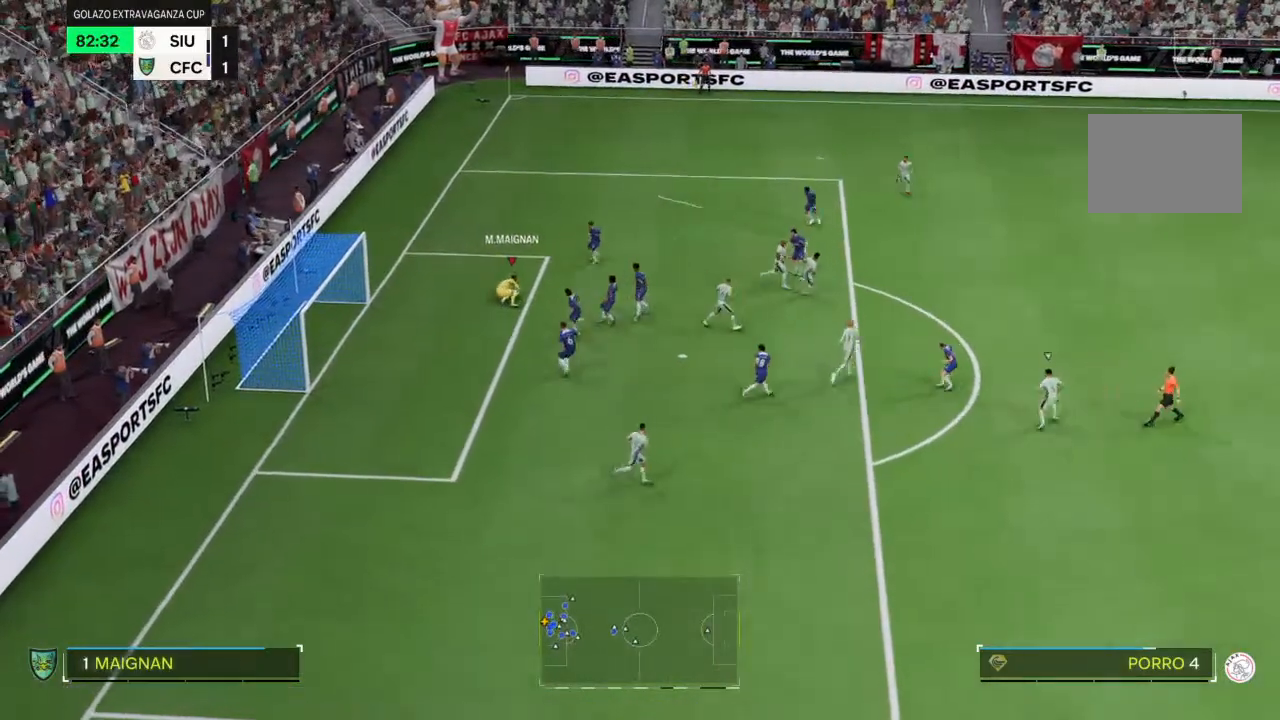
{"buttons": [], "left_stick": "up-right", "right_stick": "center", "events": []}
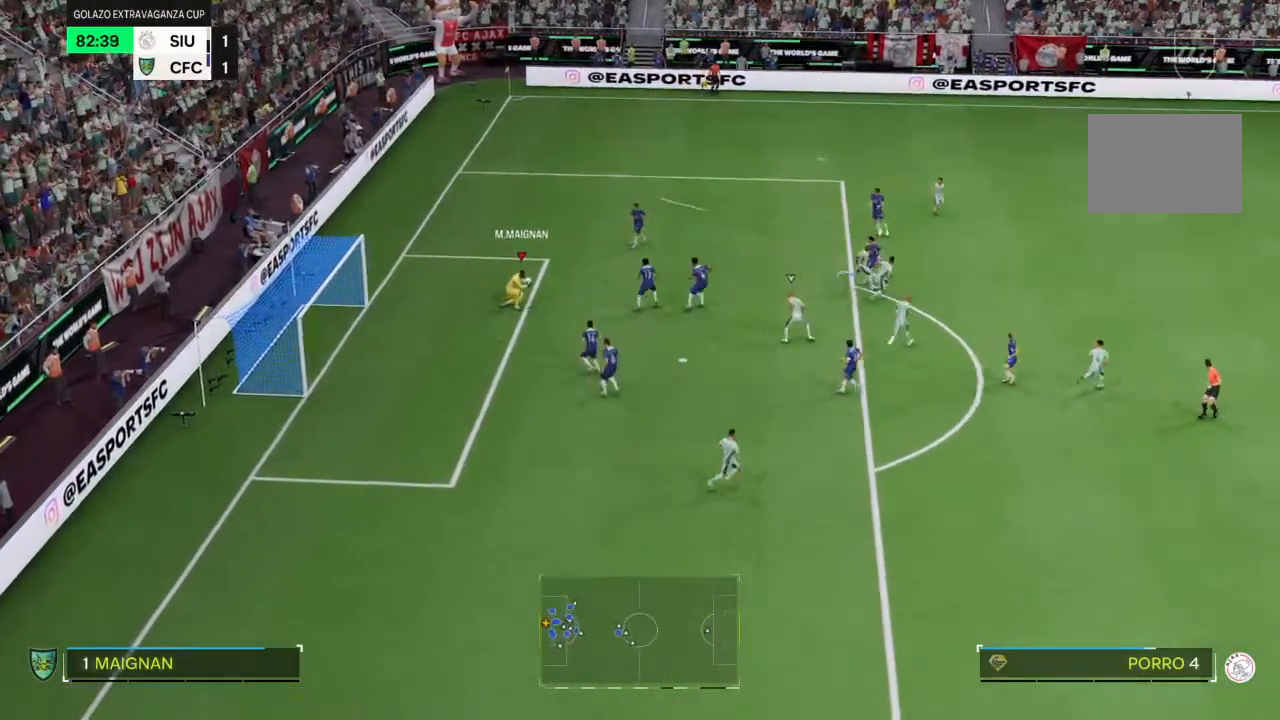
{"buttons": [], "left_stick": "up-right", "right_stick": "center", "events": [[133, "TRIANGLE", "down"], [367, "TRIANGLE", "up"]]}
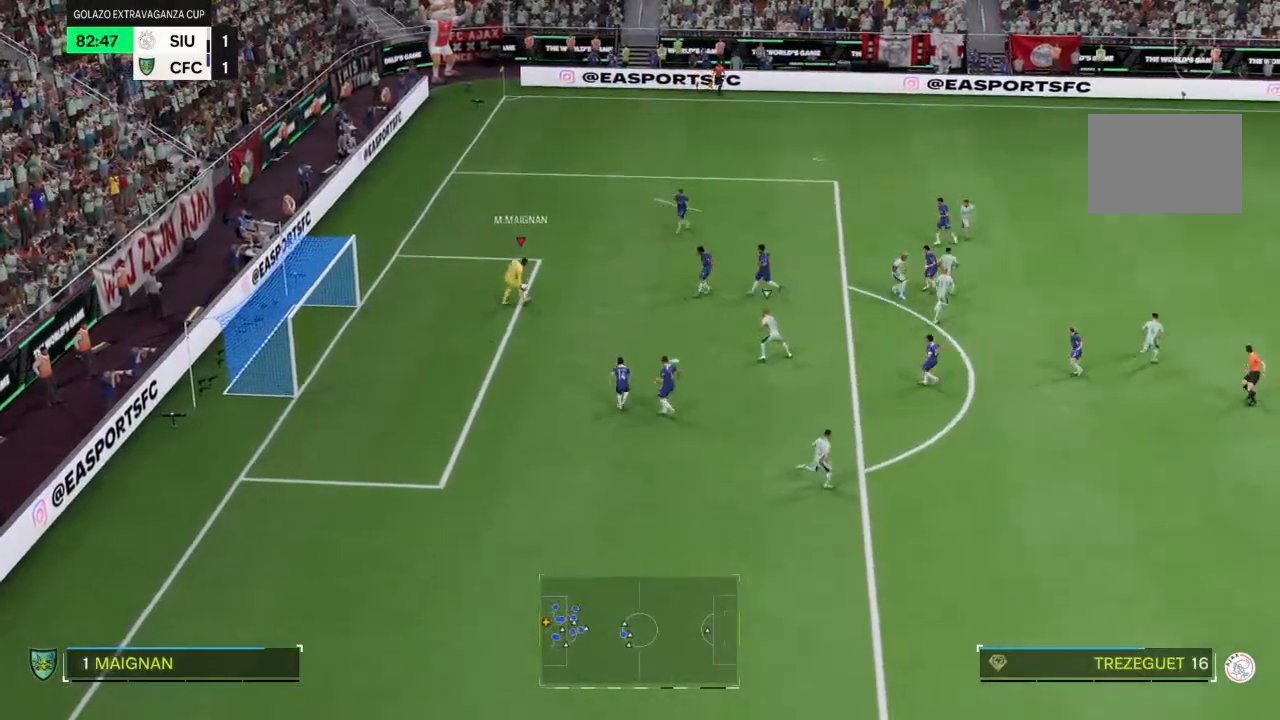
{"buttons": [], "left_stick": "up-right", "right_stick": "center"}
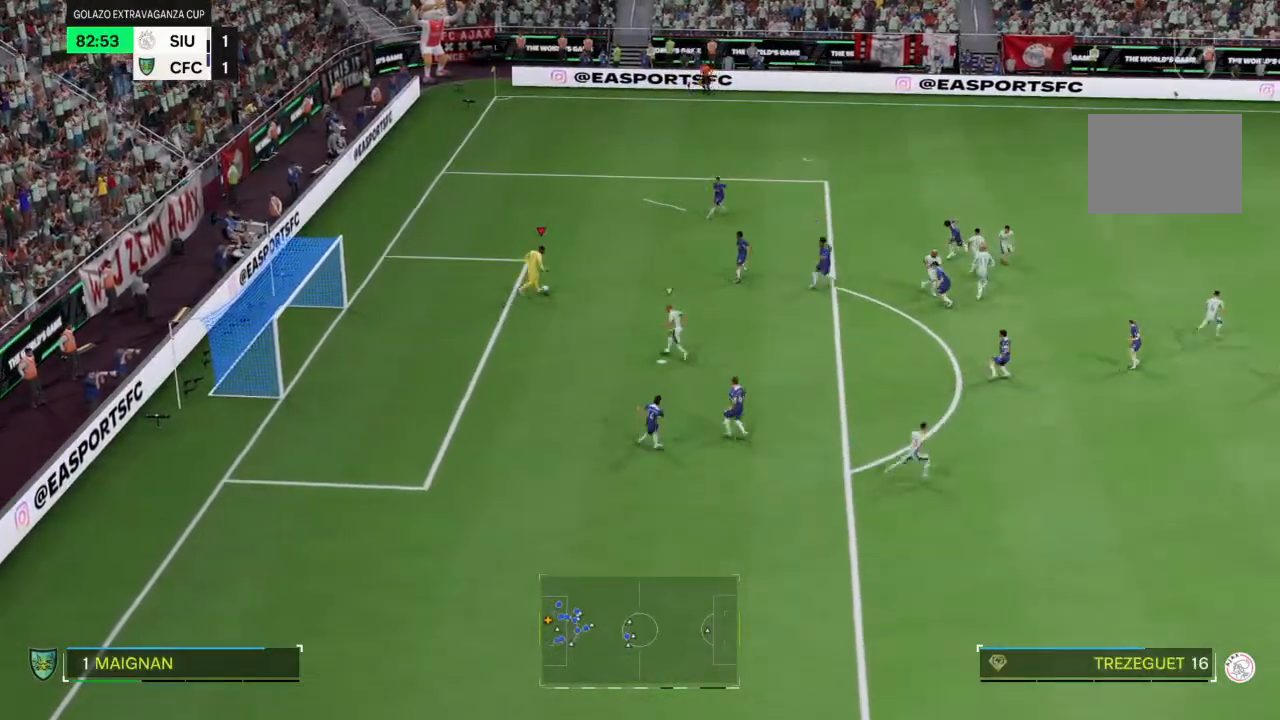
{"buttons": ["R2"], "left_stick": "up-right", "right_stick": "center", "events": [[333, "R2", "down"]]}
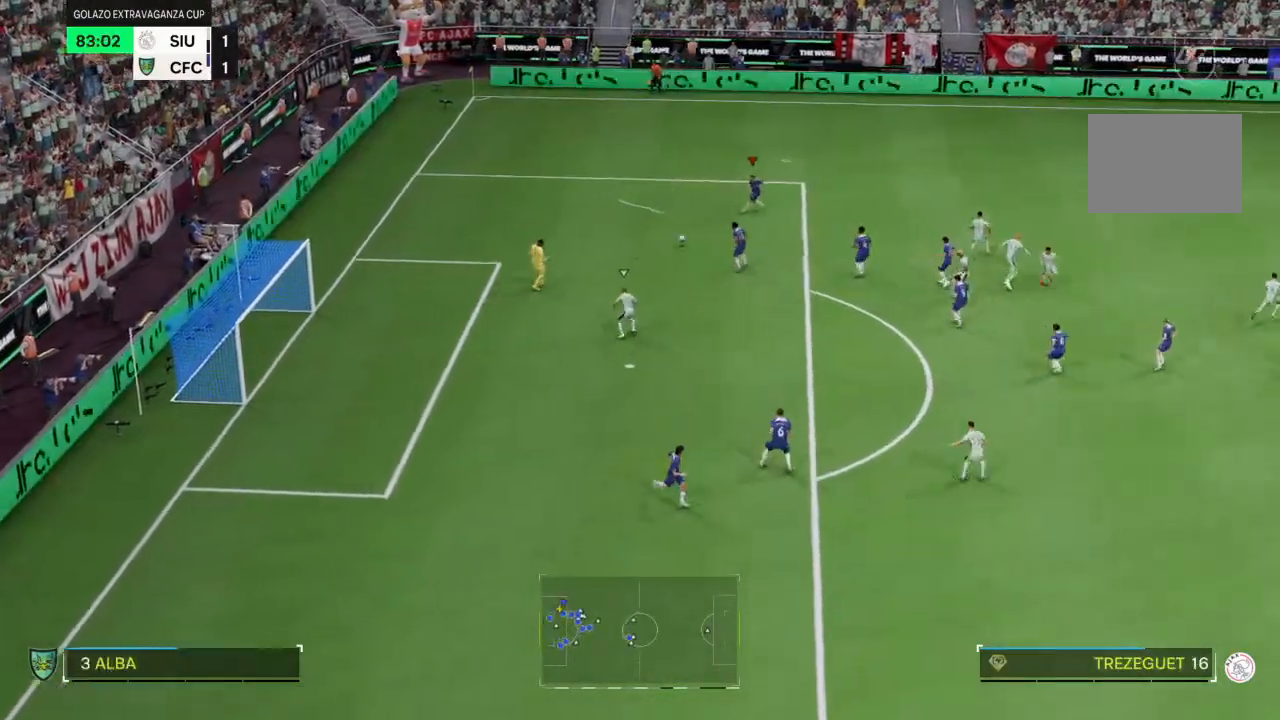
{"buttons": ["R2"], "left_stick": "up-right", "right_stick": "center", "events": []}
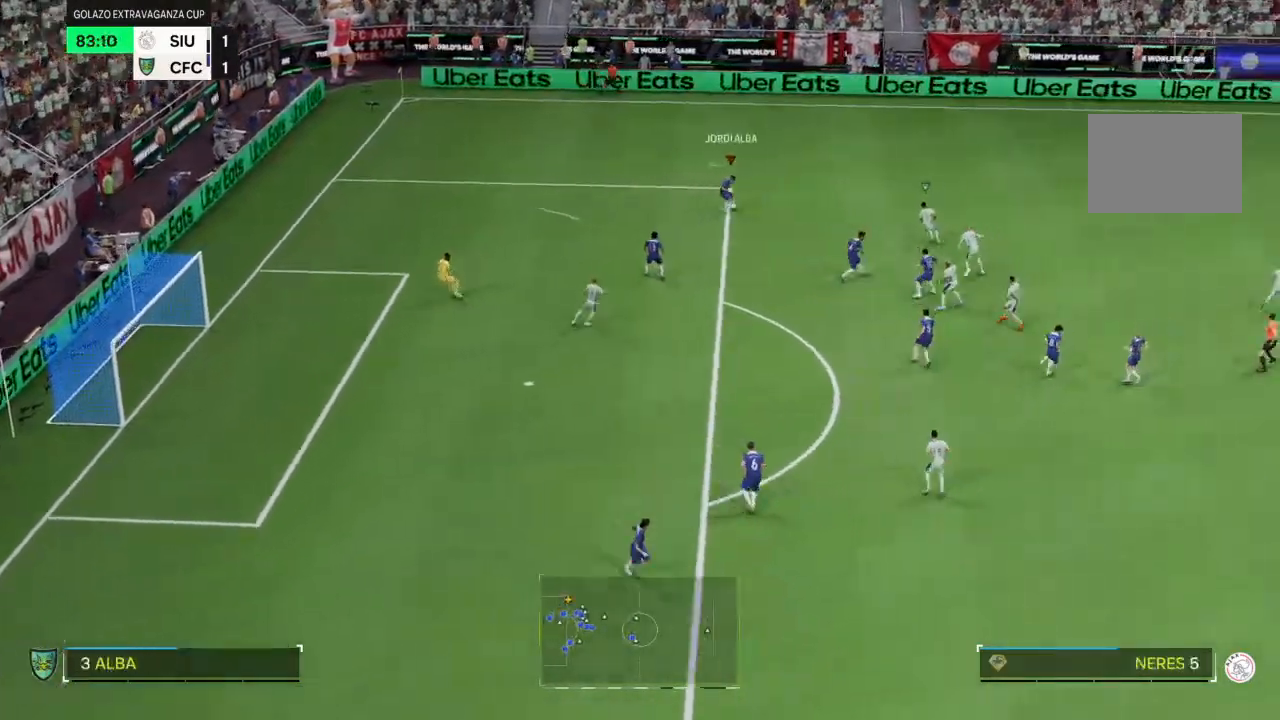
{"buttons": [], "left_stick": "down", "right_stick": "center", "events": [[300, "R2", "up"], [367, "left_stick", "center"], [467, "left_stick", "down"]]}
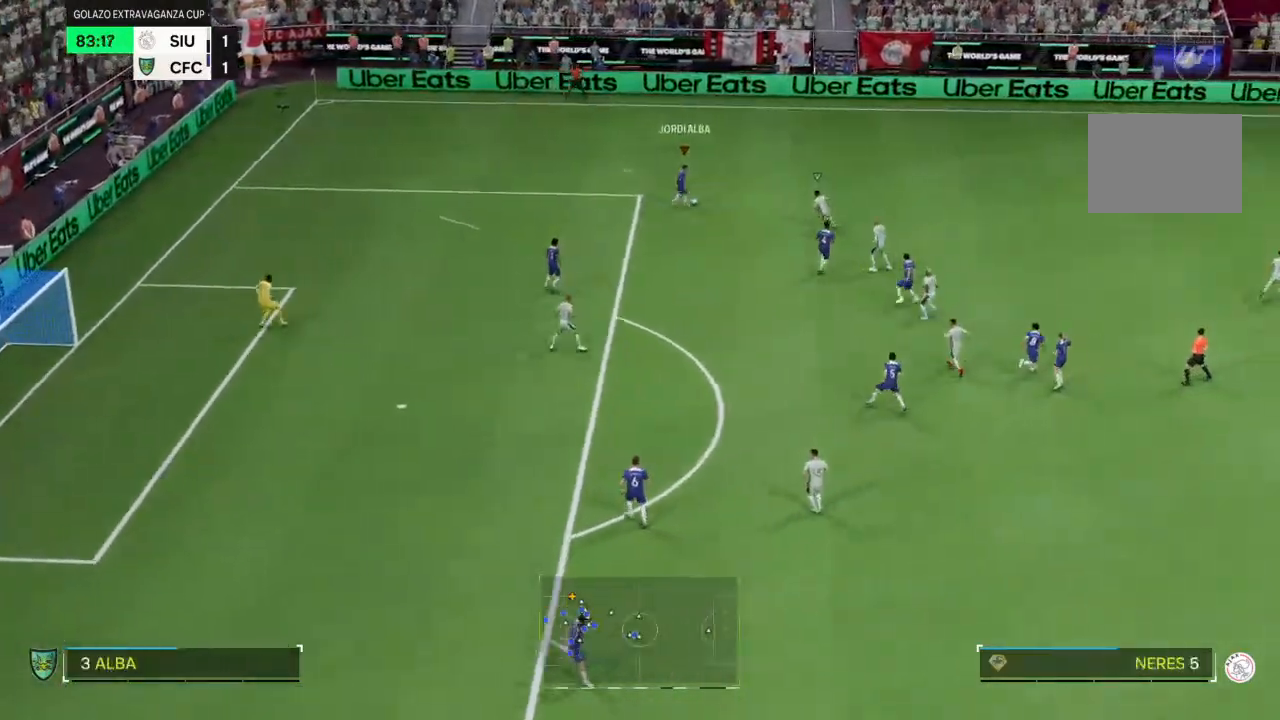
{"buttons": [], "left_stick": "down", "right_stick": "center", "events": []}
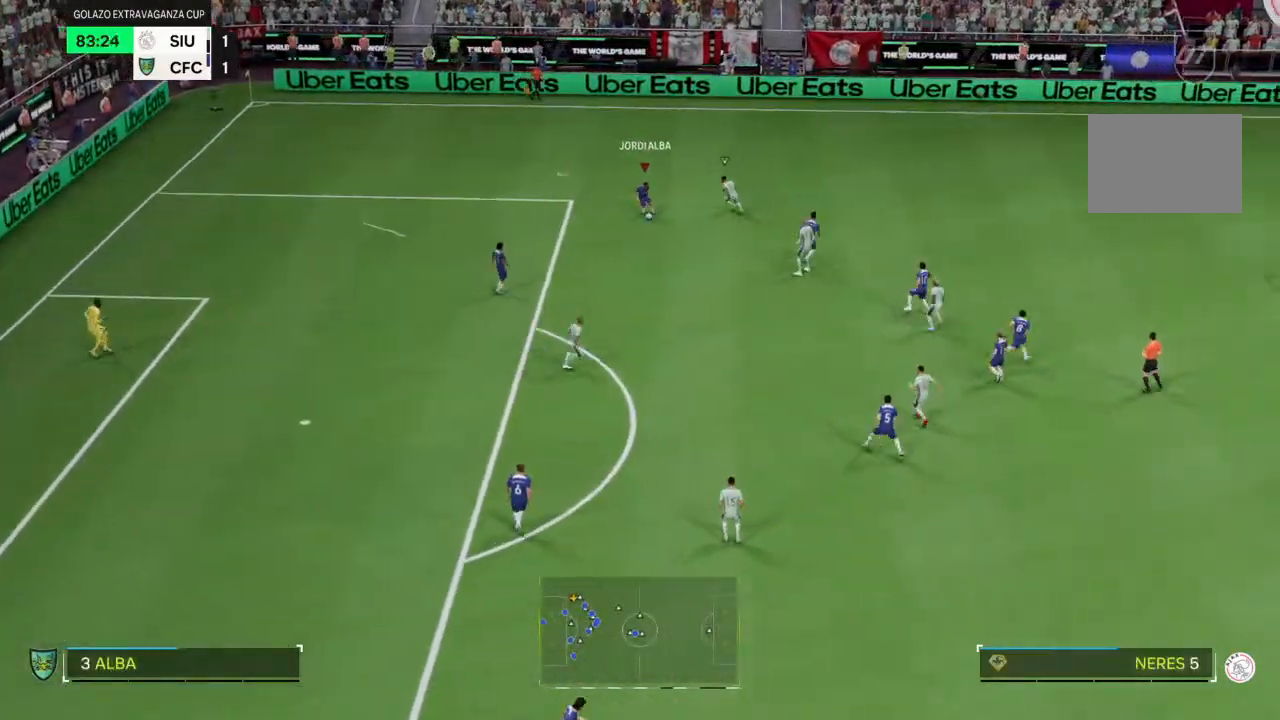
{"buttons": [], "left_stick": "right", "right_stick": "center", "events": [[100, "left_stick", "down-right"], [200, "R1", "down"], [200, "left_stick", "right"], [267, "R1", "up"]]}
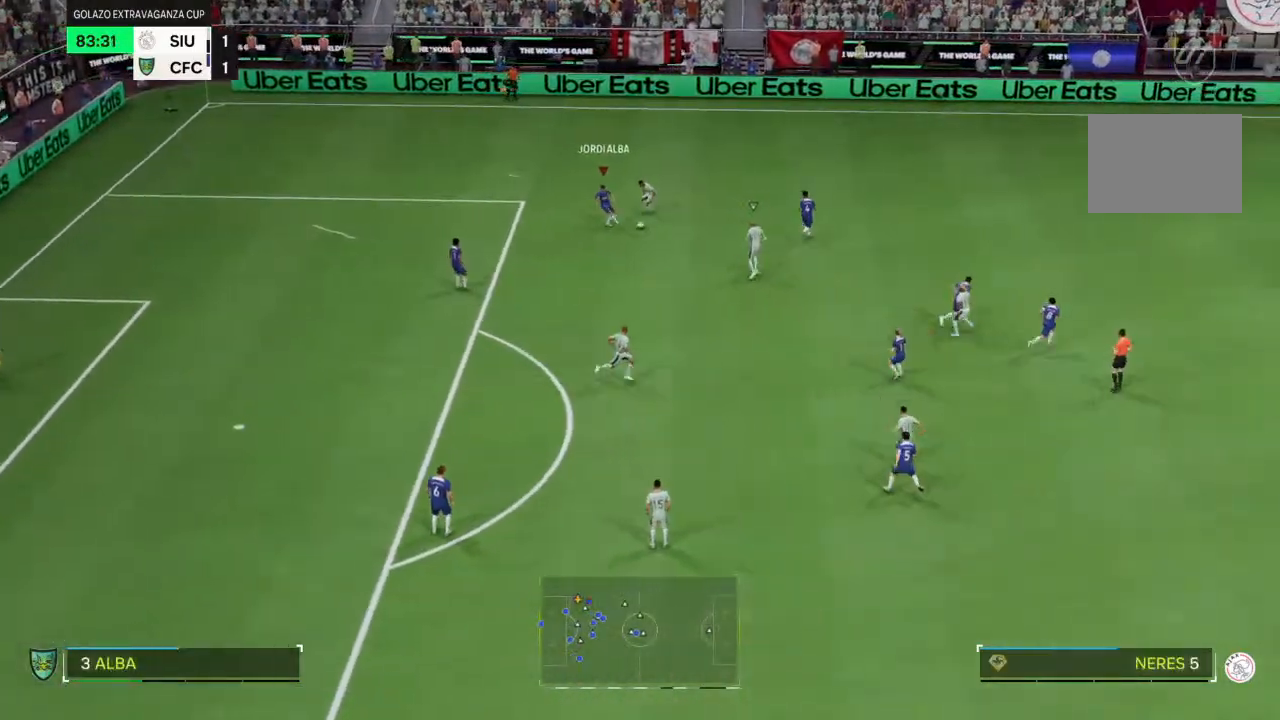
{"buttons": ["R2"], "left_stick": "right", "right_stick": "center", "events": [[333, "R2", "down"]]}
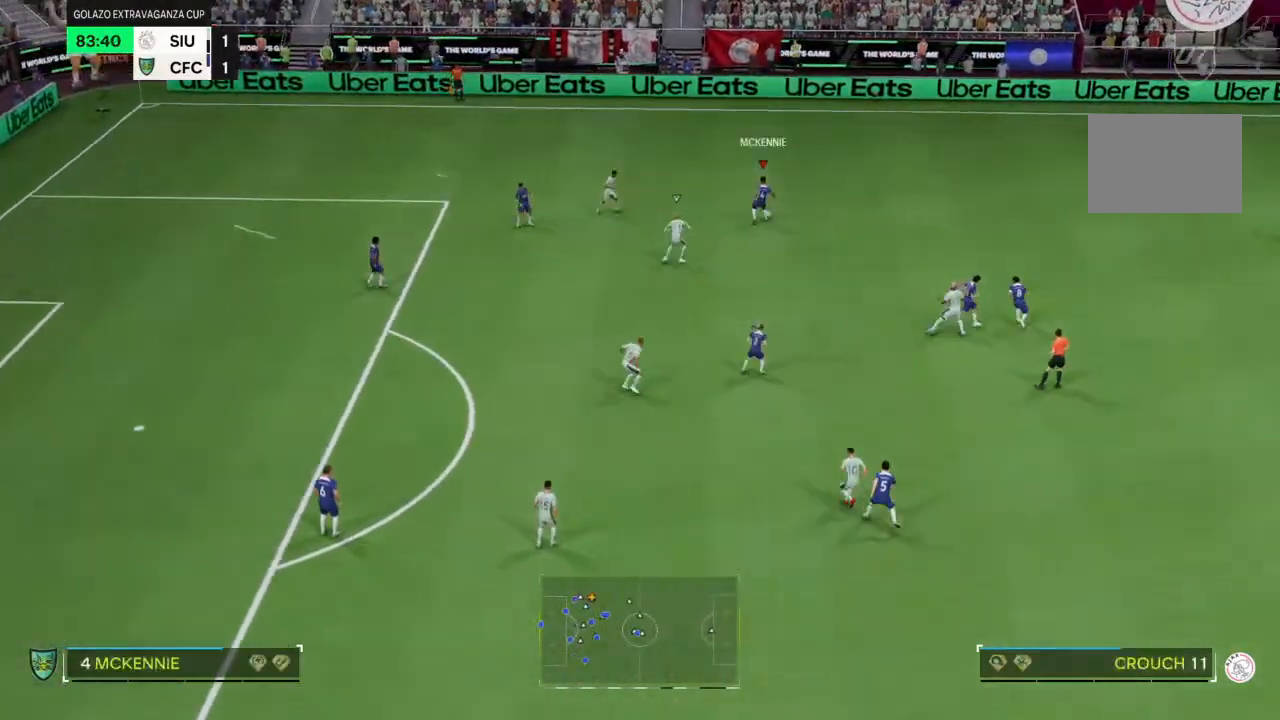
{"buttons": ["R2"], "left_stick": "right", "right_stick": "center"}
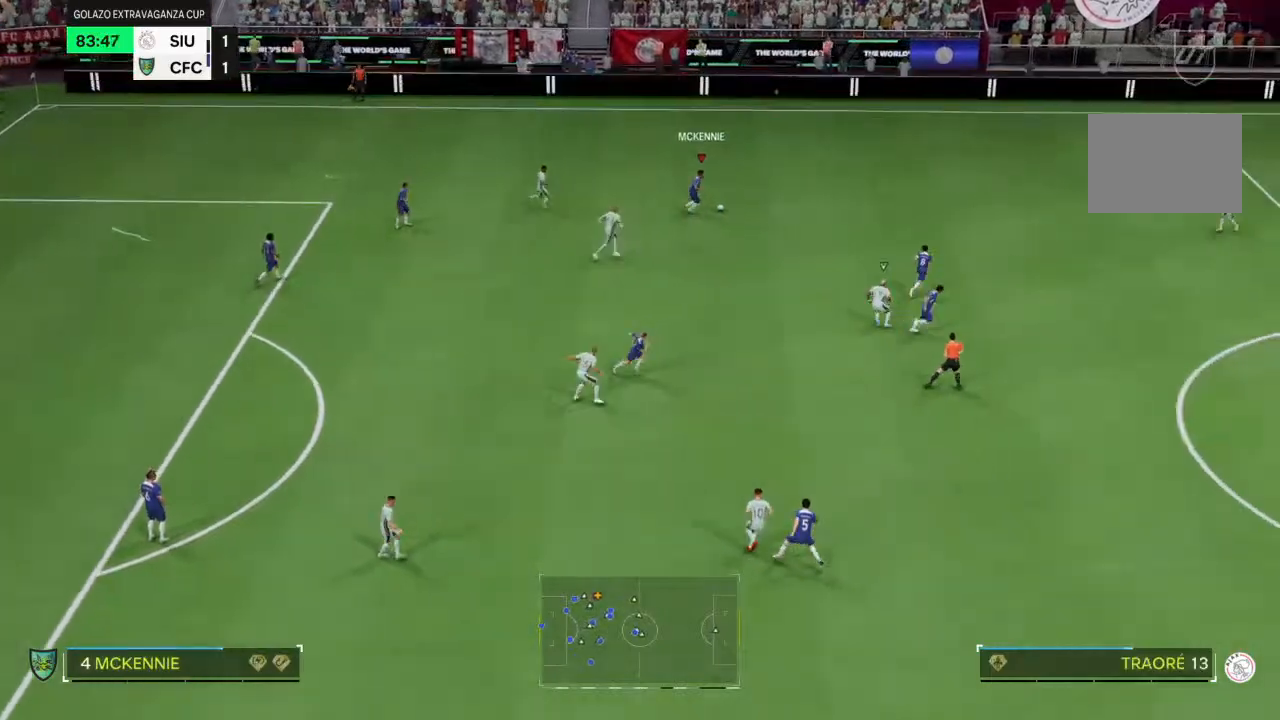
{"buttons": ["R2"], "left_stick": "right", "right_stick": "center", "events": []}
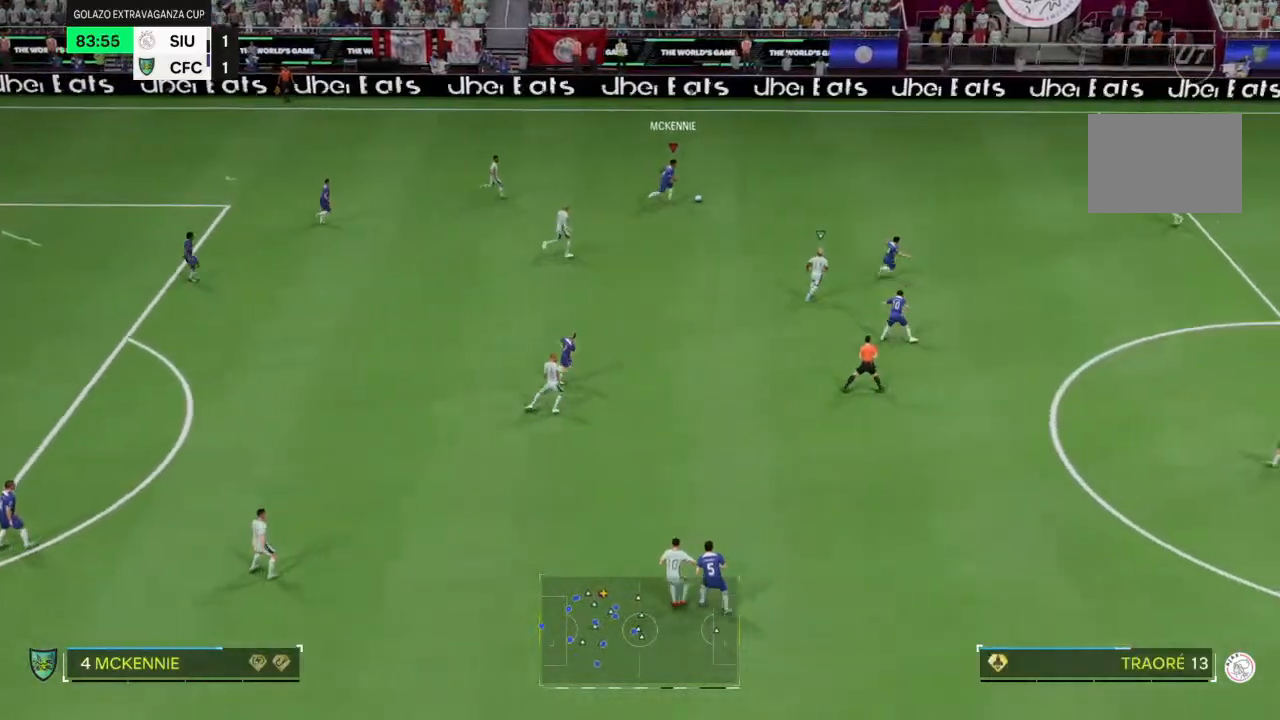
{"buttons": [], "left_stick": "right", "right_stick": "center", "events": [[267, "R1", "down"], [267, "R2", "up"], [367, "R1", "up"]]}
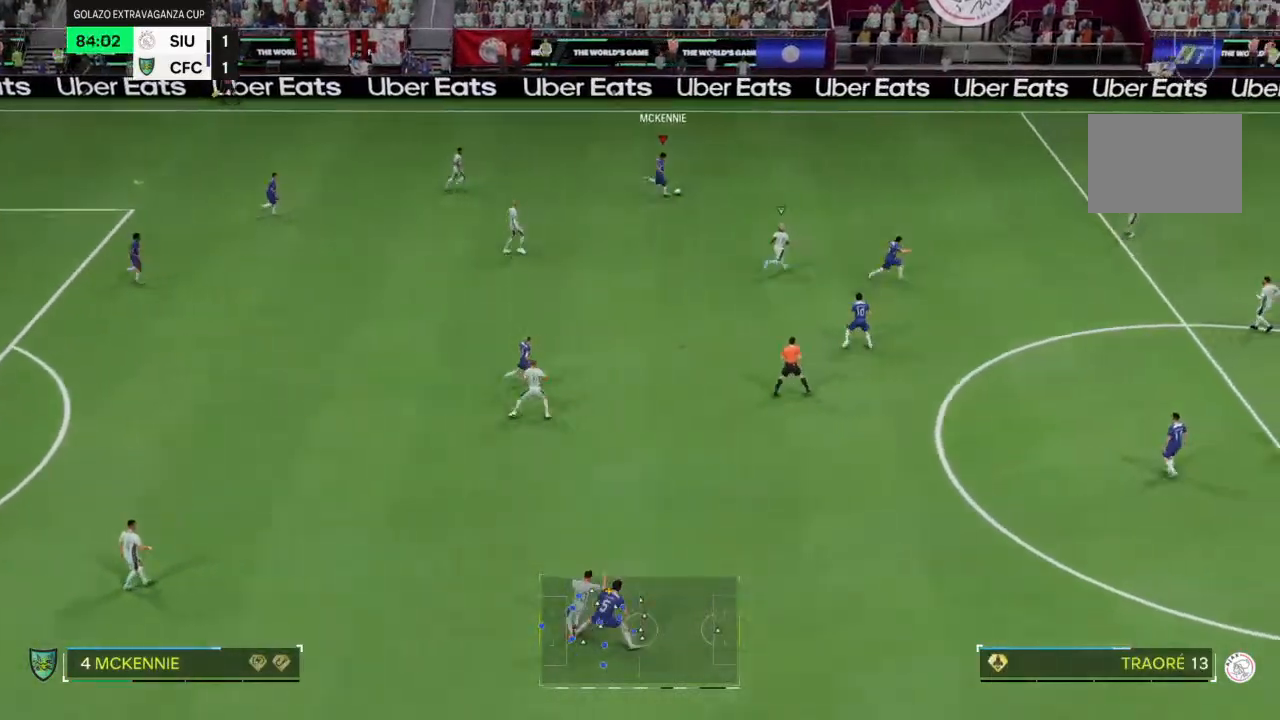
{"buttons": [], "left_stick": "down-right", "right_stick": "center", "events": [[233, "left_stick", "down-right"]]}
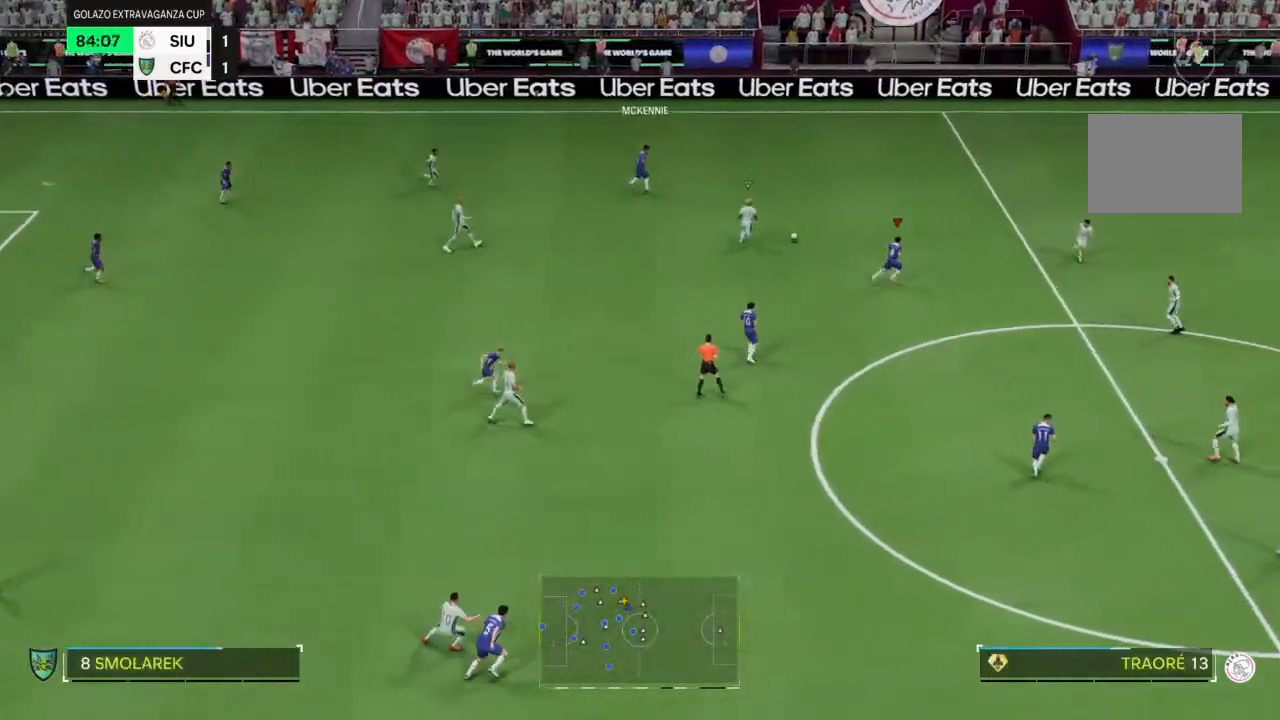
{"buttons": [], "left_stick": "down", "right_stick": "center", "events": [[33, "left_stick", "down"]]}